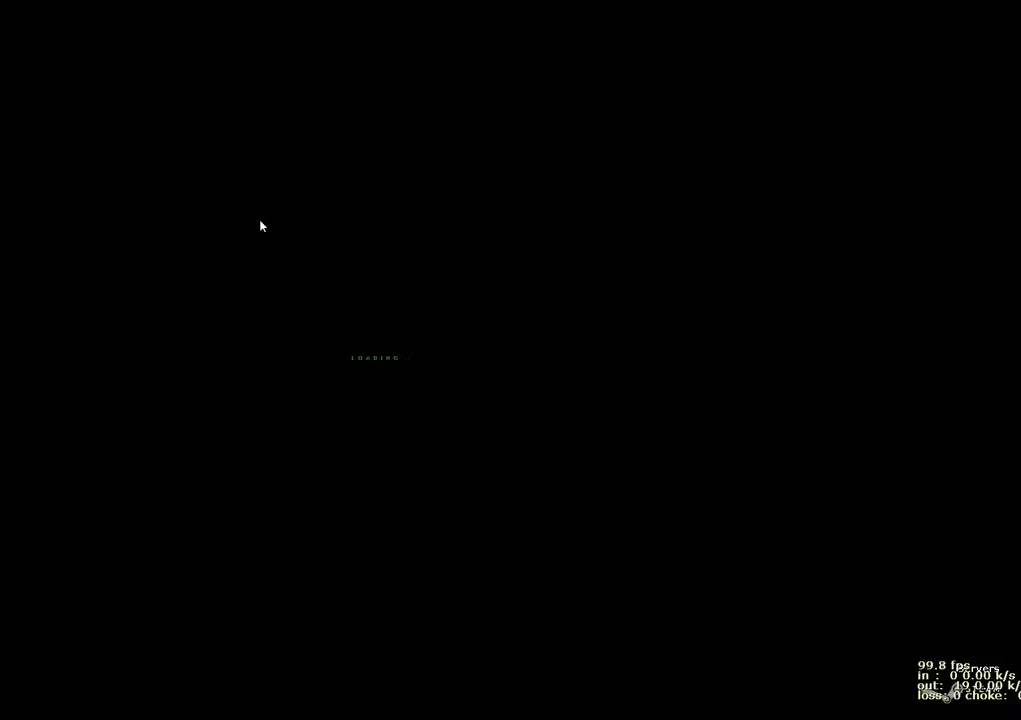
Gameplay with keyboard and mouse; each line is a JSON object with the keys held at the frame after it. "events" lists presses ("down") and releases ("up") of "1", "2", "3", "4", "5", "a", "alt", "b", "c", "caps_lock", "ctrl", "d", "e", "f", "g", "q", "r", "s", "shift", "space", "t", "tab", "v", "w", "x" and "z" between this image and that frame as [ms after this image, input, new state], when the widget could be followed in between. No other keys are recorded. Mouse buttons are not recorded. Not read: mouse_move.
{"keys": ["a", "w"], "events": [[217, "w", "down"], [450, "a", "down"]]}
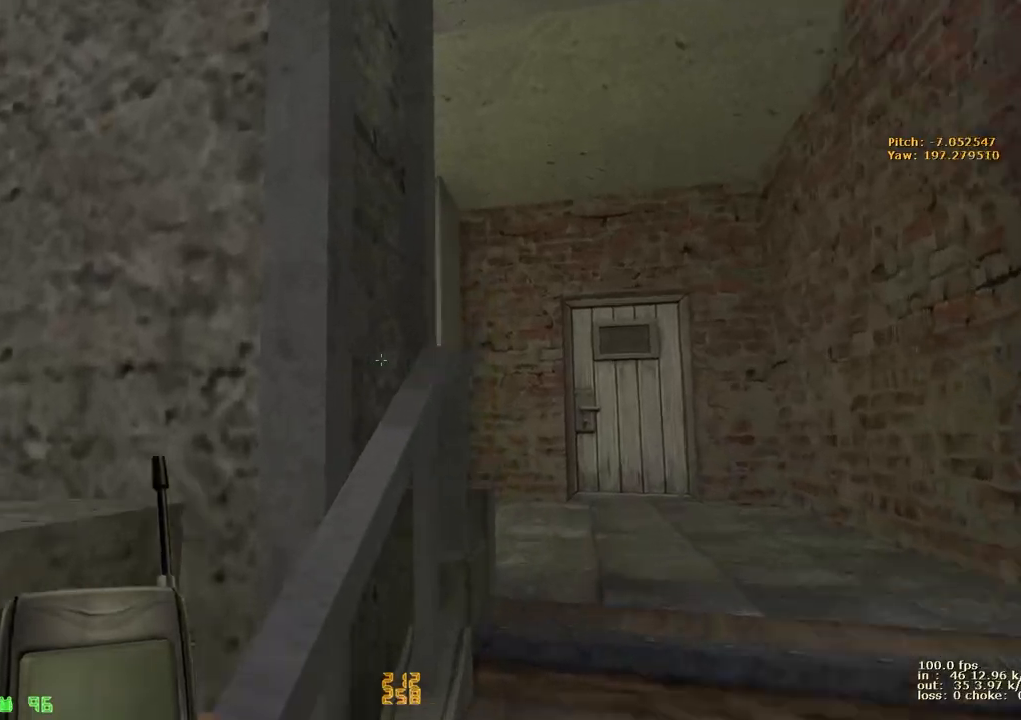
{"keys": ["a", "w"], "events": [[83, "w", "up"], [133, "ctrl", "down"], [217, "w", "down"], [267, "a", "up"], [267, "ctrl", "up"], [417, "a", "down"]]}
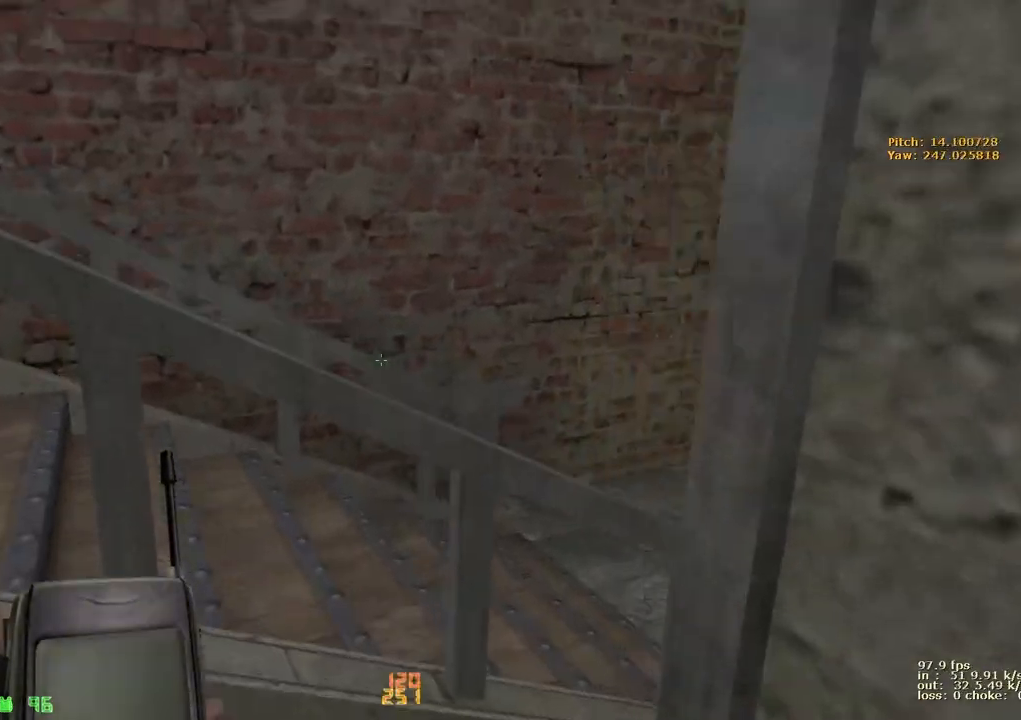
{"keys": ["ctrl", "d"], "events": [[17, "a", "up"], [100, "d", "down"], [333, "w", "up"], [383, "ctrl", "down"]]}
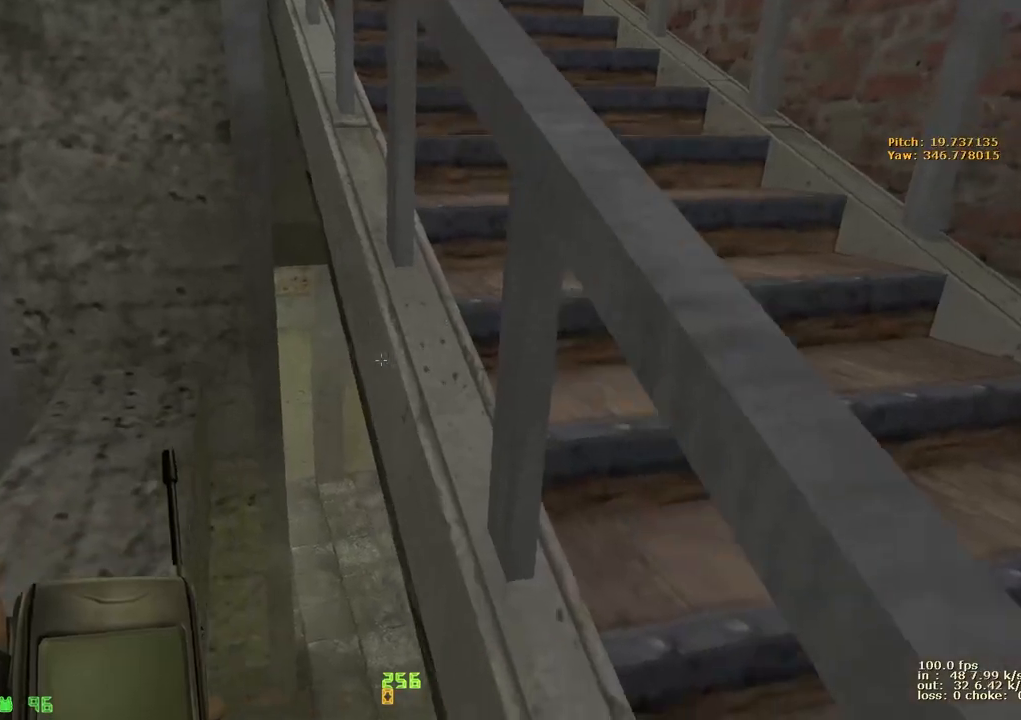
{"keys": ["b"], "events": [[417, "ctrl", "up"], [417, "d", "up"], [467, "b", "down"]]}
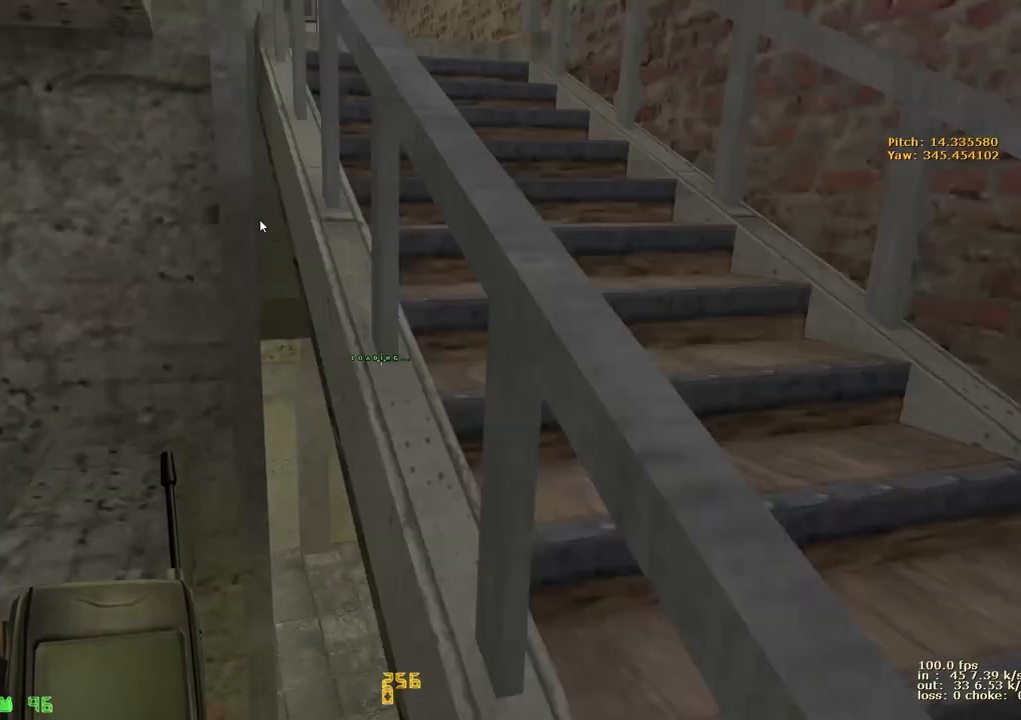
{"keys": ["w"], "events": [[50, "b", "up"], [433, "w", "down"]]}
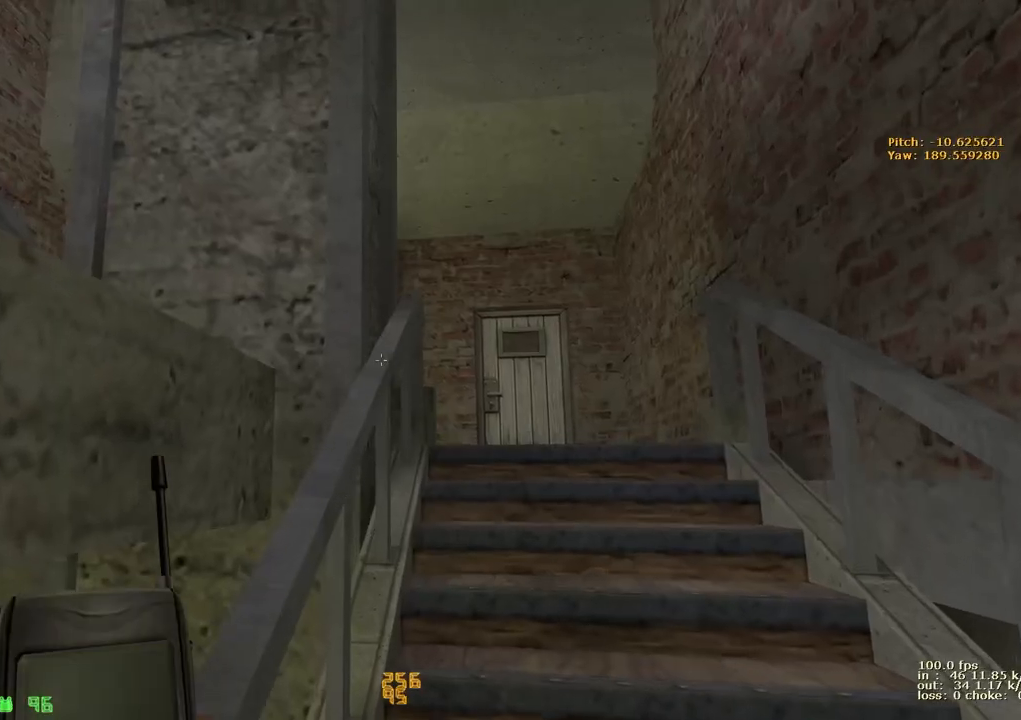
{"keys": ["ctrl", "w"], "events": [[17, "a", "down"], [300, "w", "up"], [350, "ctrl", "down"], [450, "w", "down"], [483, "a", "up"]]}
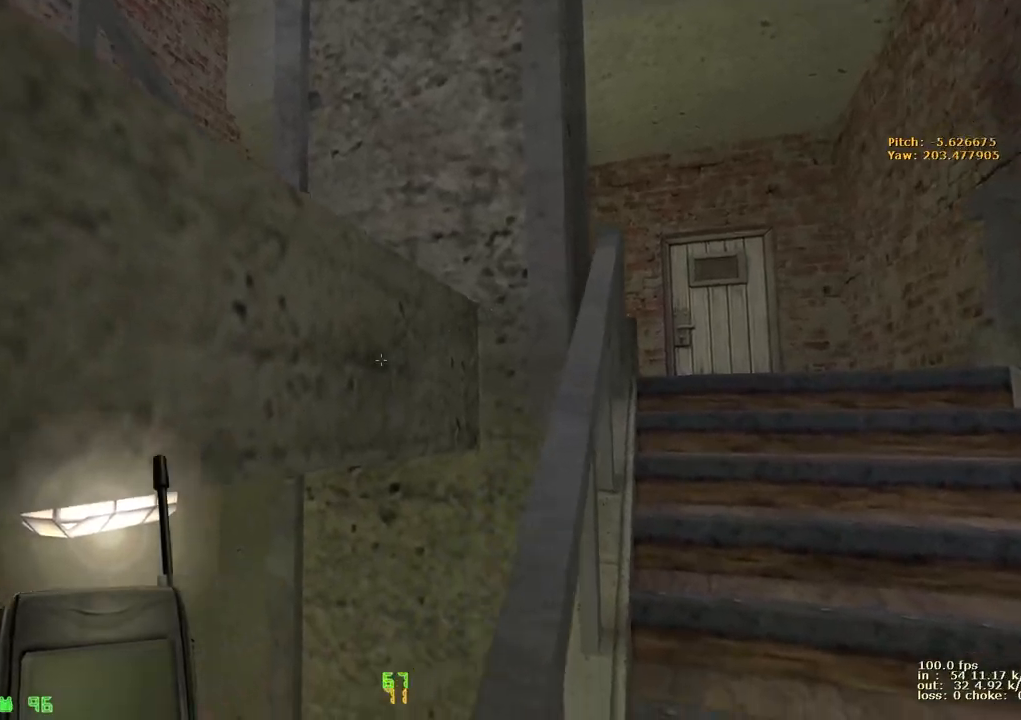
{"keys": ["w"], "events": [[33, "ctrl", "up"]]}
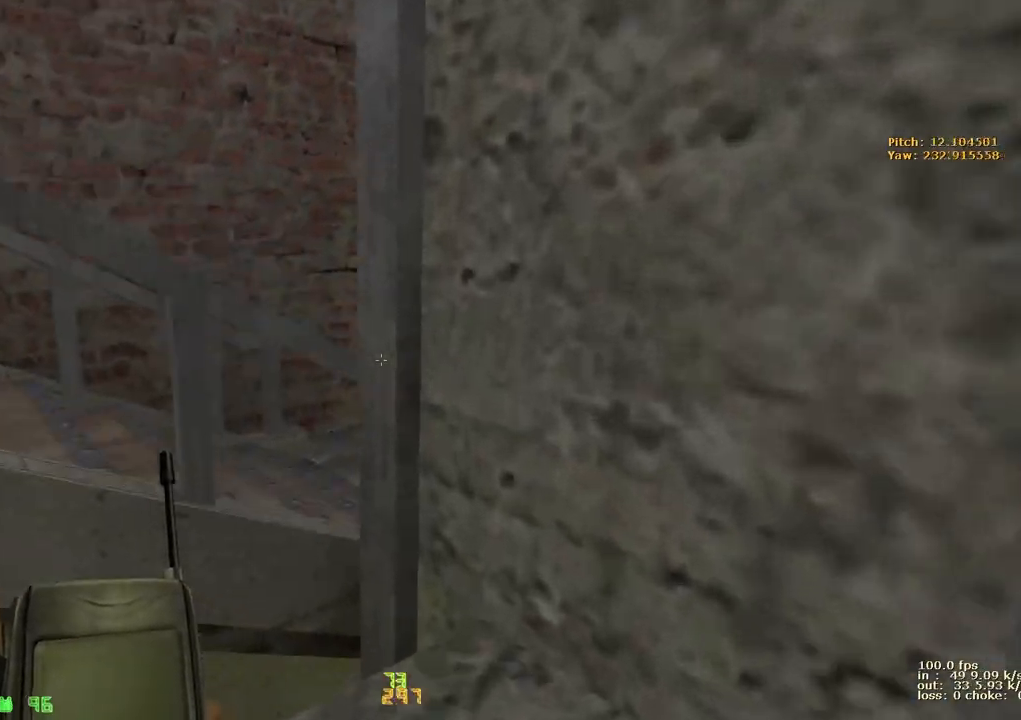
{"keys": ["d"], "events": [[200, "a", "down"], [300, "a", "up"], [350, "d", "down"], [483, "w", "up"]]}
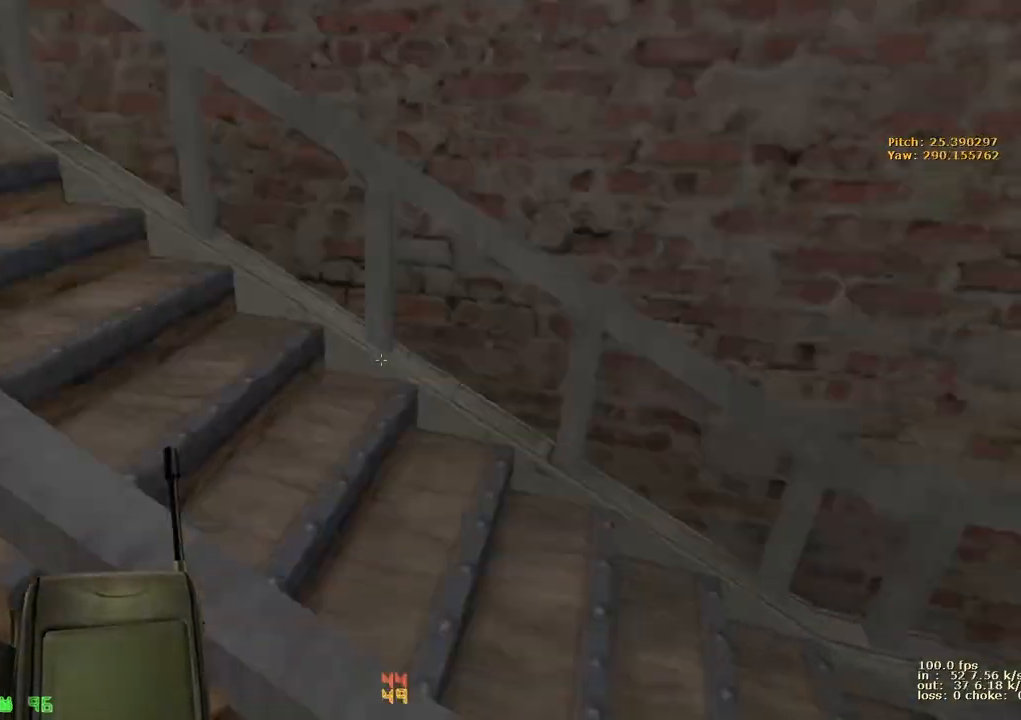
{"keys": ["d"], "events": [[33, "ctrl", "down"], [317, "ctrl", "up"]]}
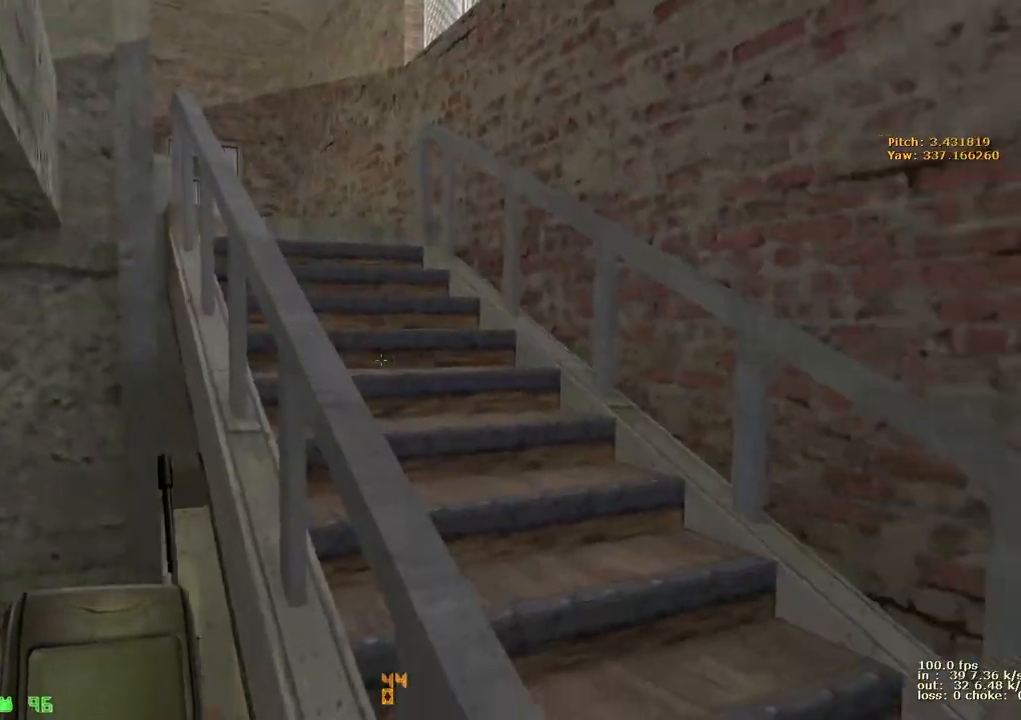
{"keys": ["w"], "events": [[200, "ctrl", "down"], [433, "ctrl", "up"], [433, "d", "up"], [433, "w", "down"]]}
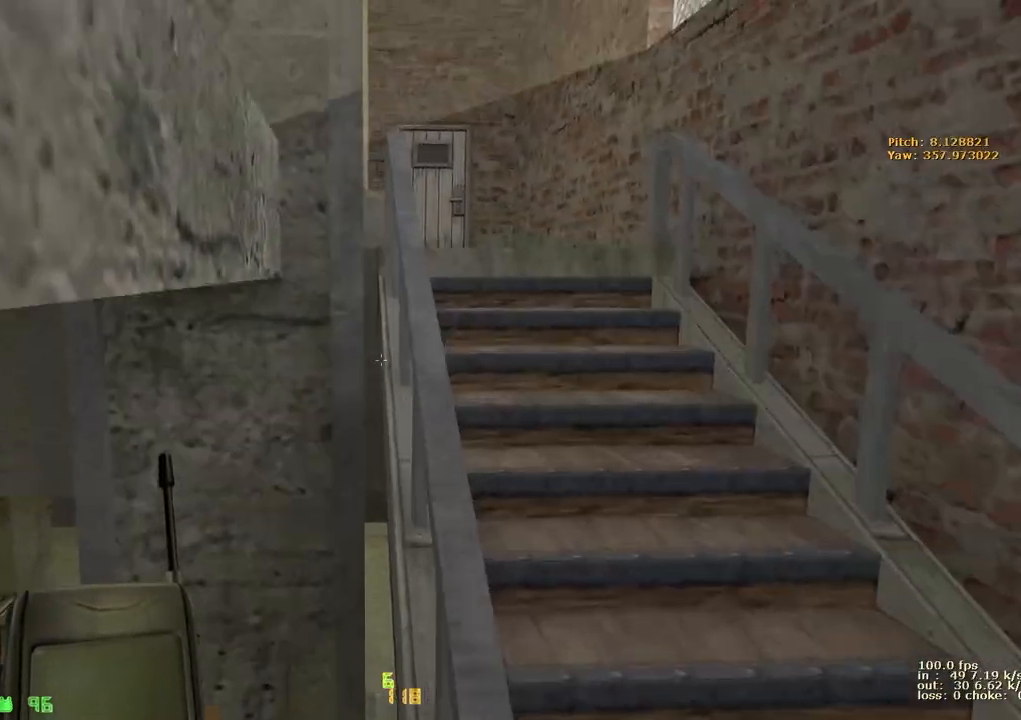
{"keys": ["a", "v", "w"], "events": [[400, "v", "down"], [500, "a", "down"]]}
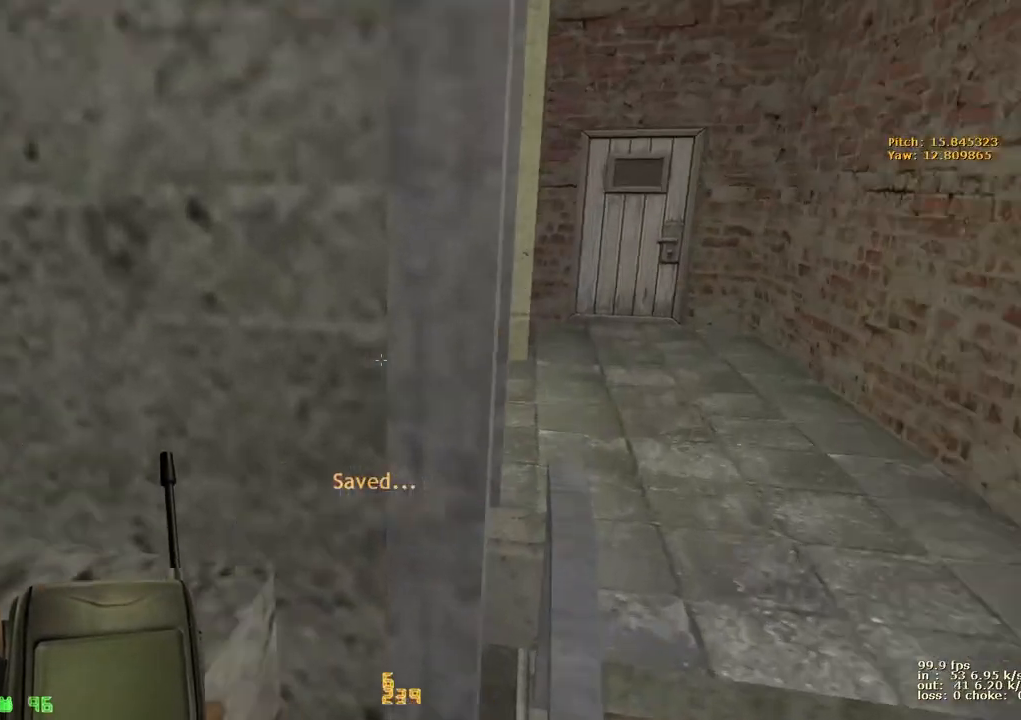
{"keys": ["w"], "events": [[50, "v", "up"], [183, "a", "up"]]}
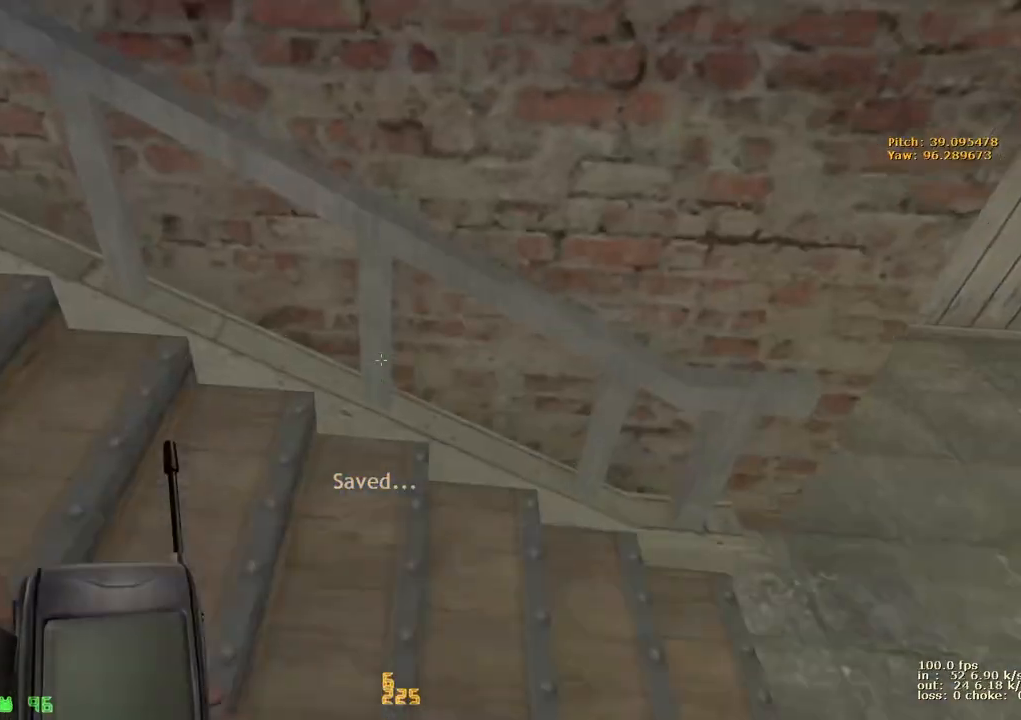
{"keys": ["d", "w"], "events": [[50, "a", "down"], [333, "a", "up"], [383, "d", "down"]]}
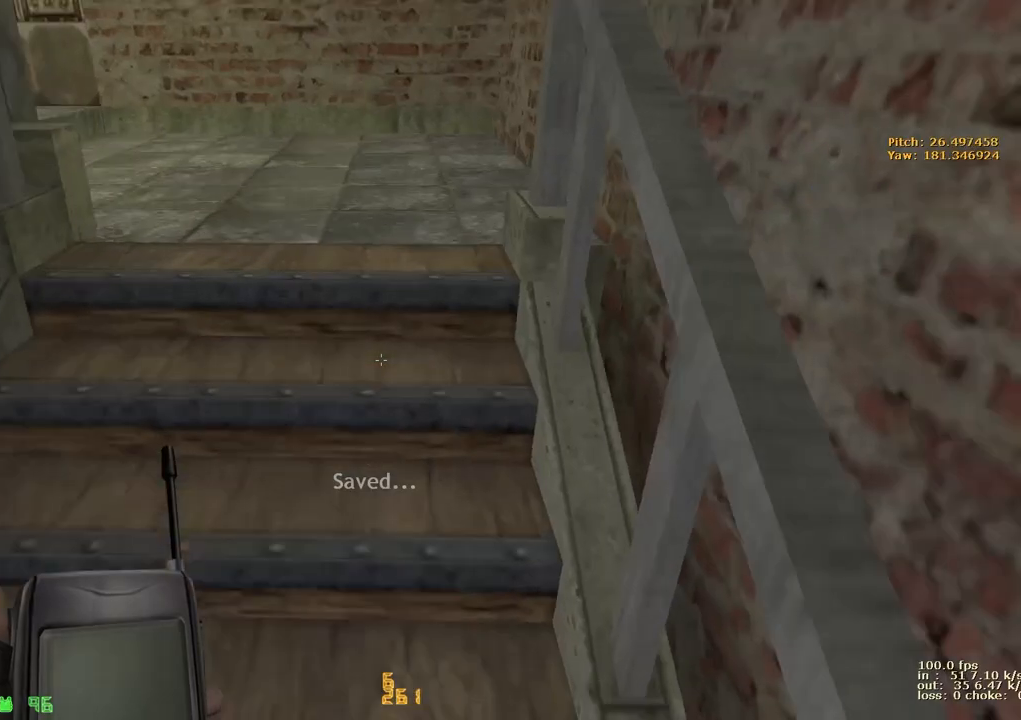
{"keys": ["a", "w"], "events": [[17, "a", "down"], [17, "d", "up"], [167, "a", "up"], [167, "d", "down"], [350, "a", "down"], [350, "d", "up"]]}
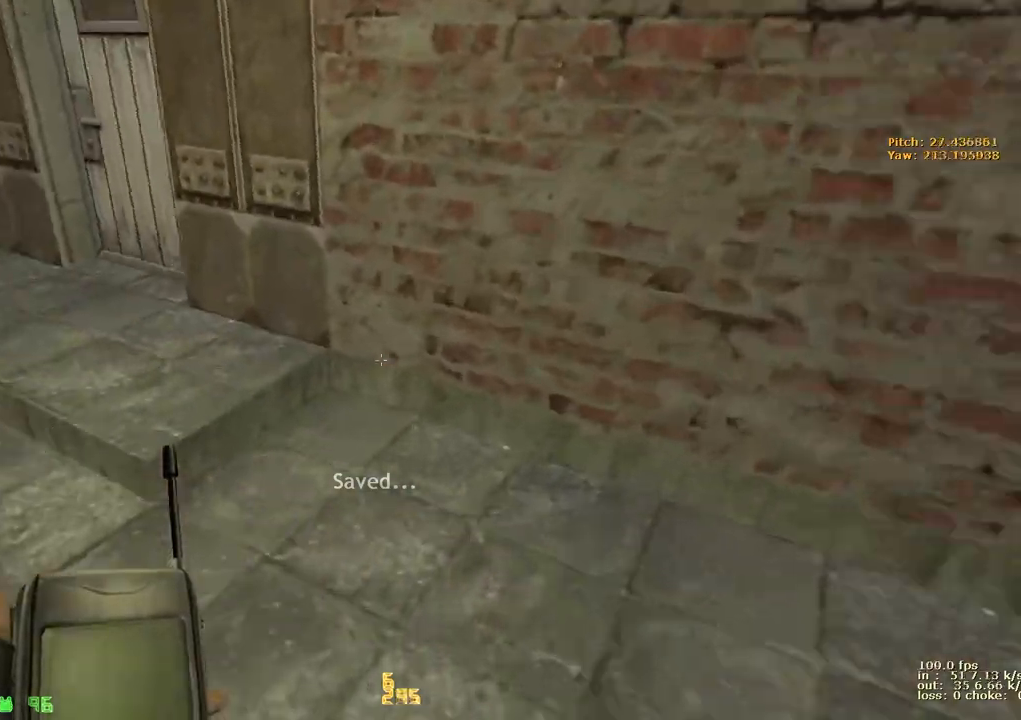
{"keys": ["d", "w"], "events": [[133, "a", "up"], [133, "d", "down"], [217, "a", "down"], [217, "d", "up"], [417, "d", "down"], [467, "a", "up"]]}
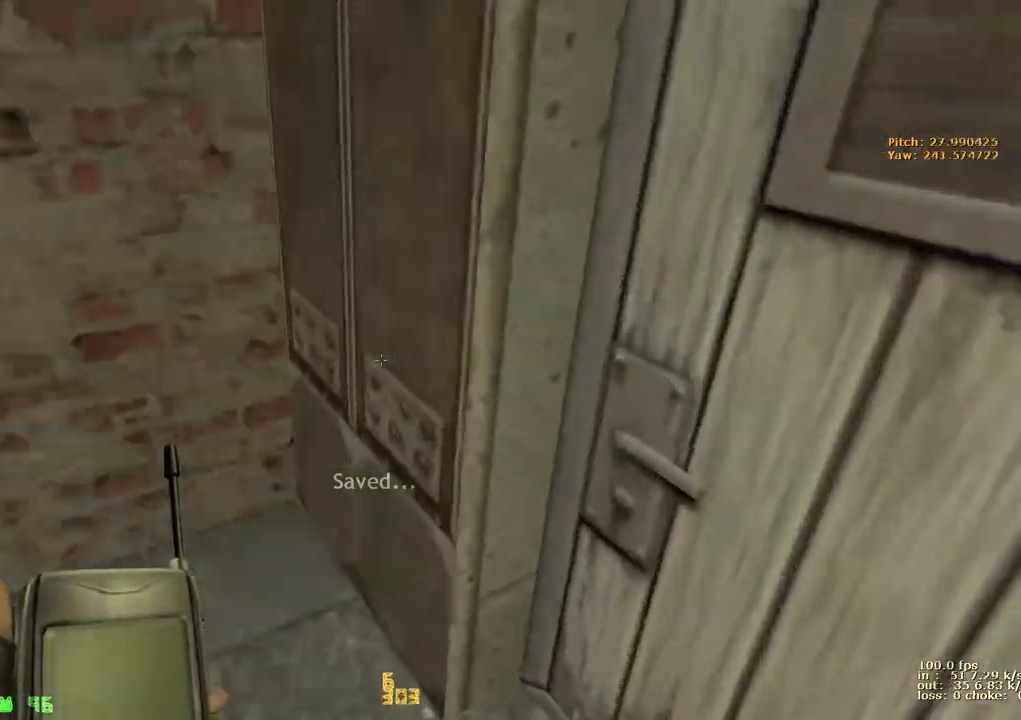
{"keys": ["w", "x"], "events": [[150, "v", "down"], [250, "caps_lock", "down"], [250, "d", "up"], [250, "v", "up"], [383, "caps_lock", "up"], [433, "x", "down"]]}
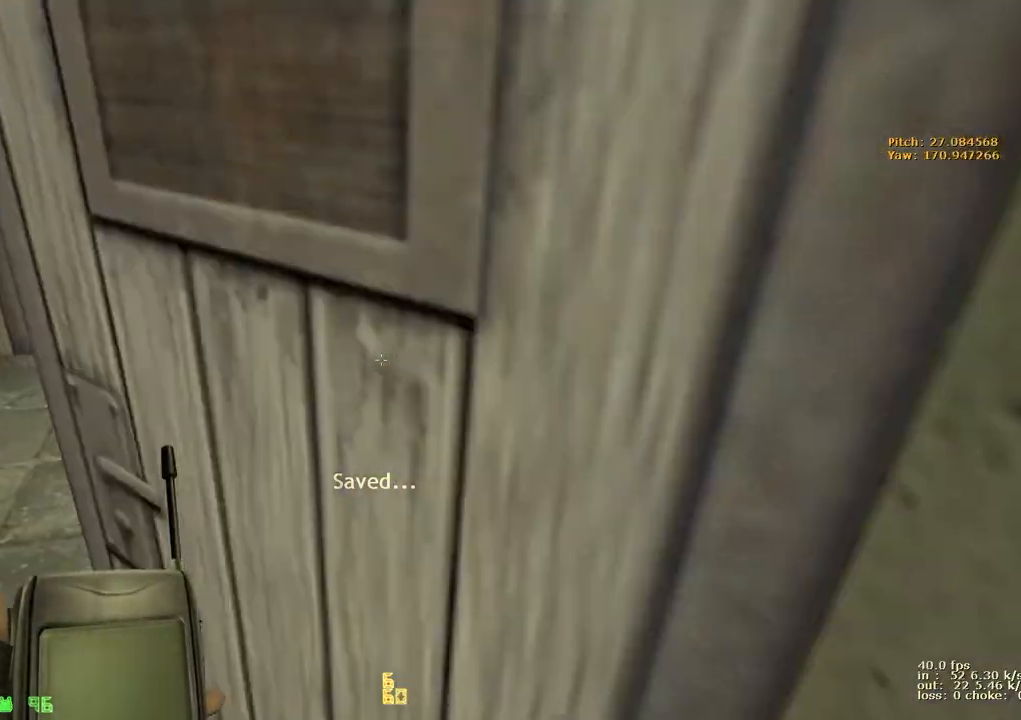
{"keys": ["d", "w"], "events": [[67, "x", "up"], [400, "d", "down"]]}
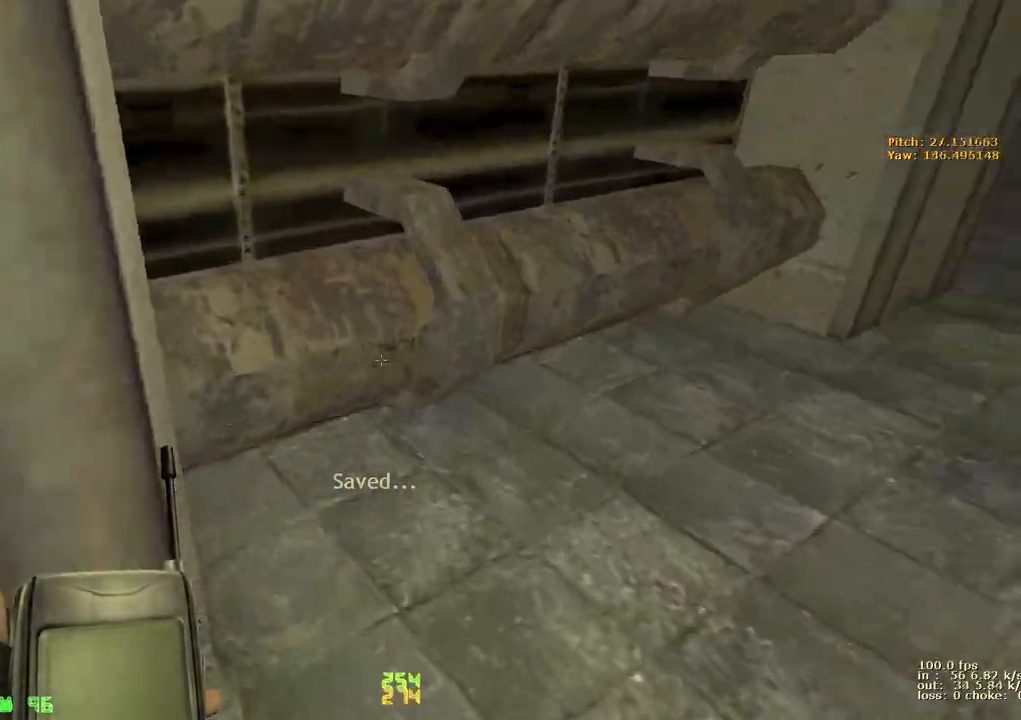
{"keys": ["a", "d", "w"], "events": [[367, "a", "down"], [367, "d", "up"], [500, "d", "down"]]}
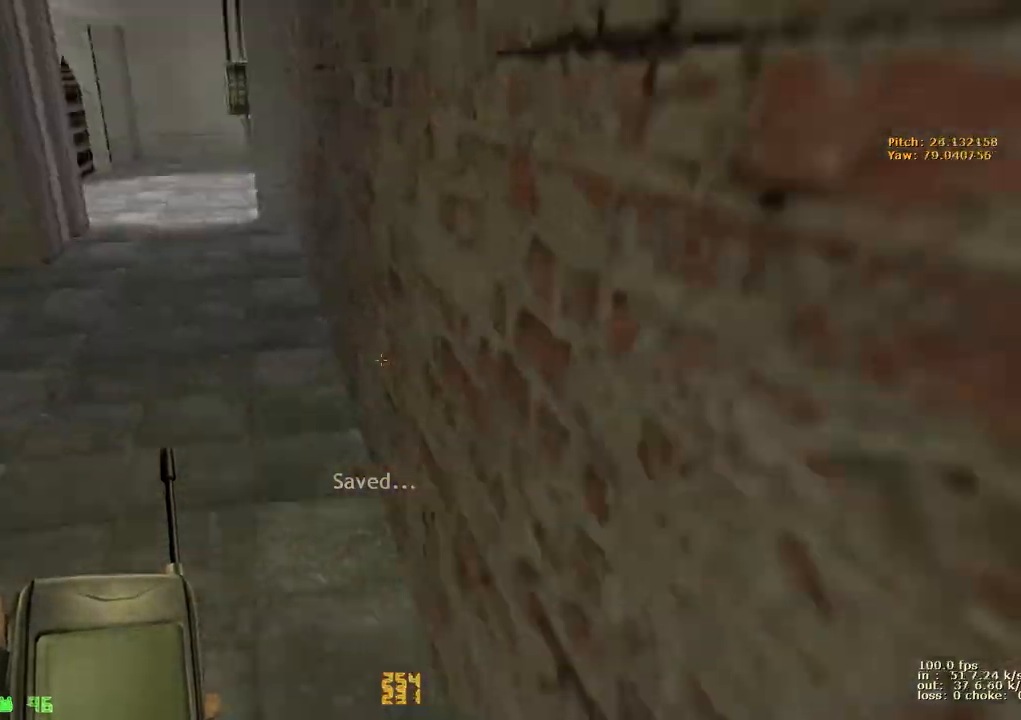
{"keys": ["d", "w"], "events": [[50, "a", "up"]]}
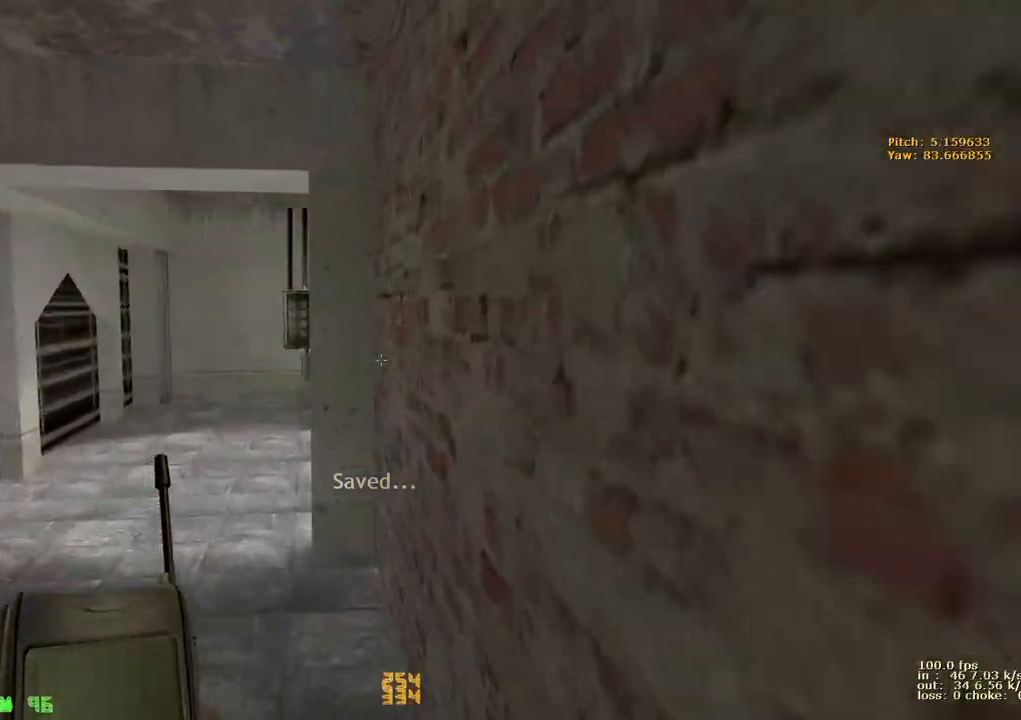
{"keys": ["d", "w"], "events": [[117, "a", "down"], [217, "d", "up"], [400, "d", "down"], [450, "a", "up"]]}
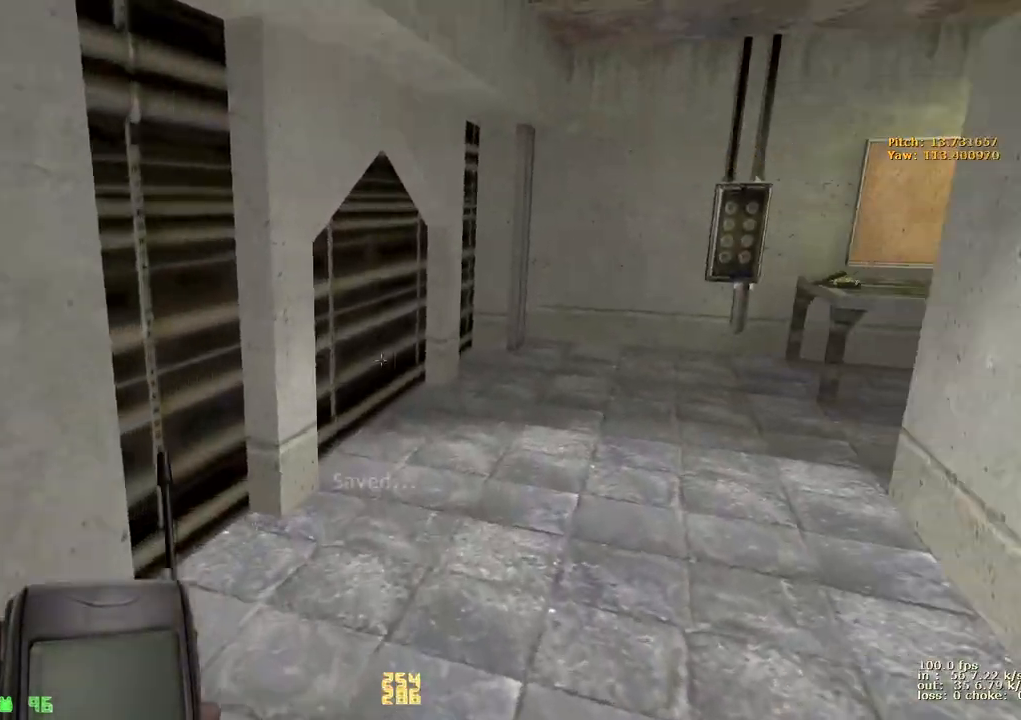
{"keys": ["a", "w"], "events": [[183, "a", "down"], [233, "d", "up"], [267, "a", "up"], [317, "d", "down"], [417, "a", "down"], [417, "d", "up"]]}
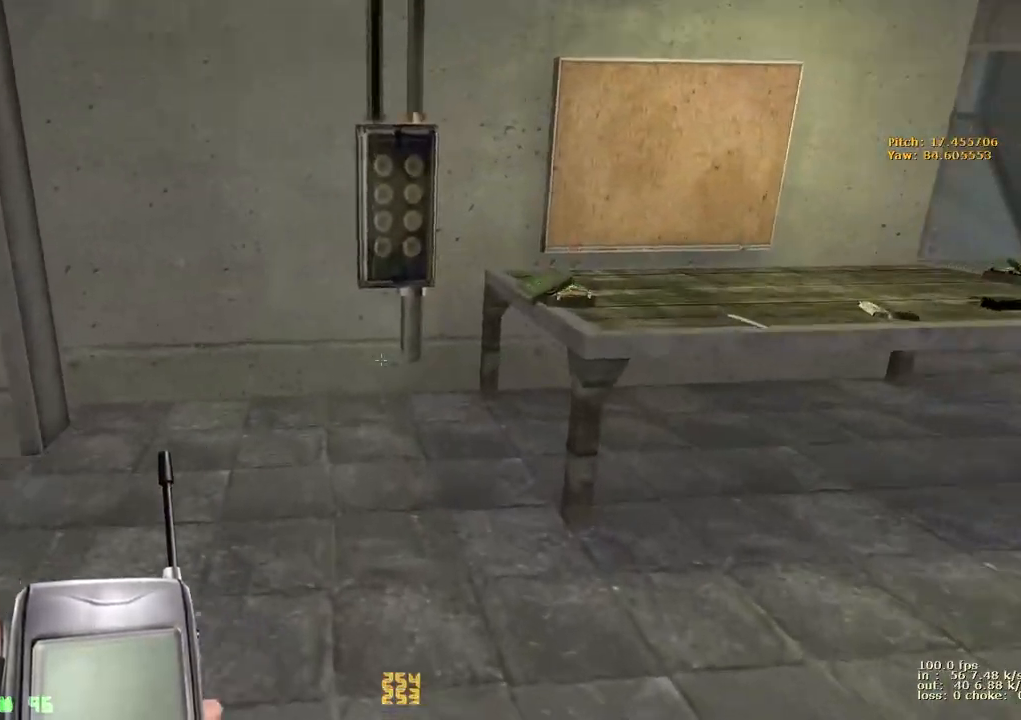
{"keys": [], "events": [[17, "d", "down"], [50, "a", "up"], [250, "d", "up"], [333, "w", "up"]]}
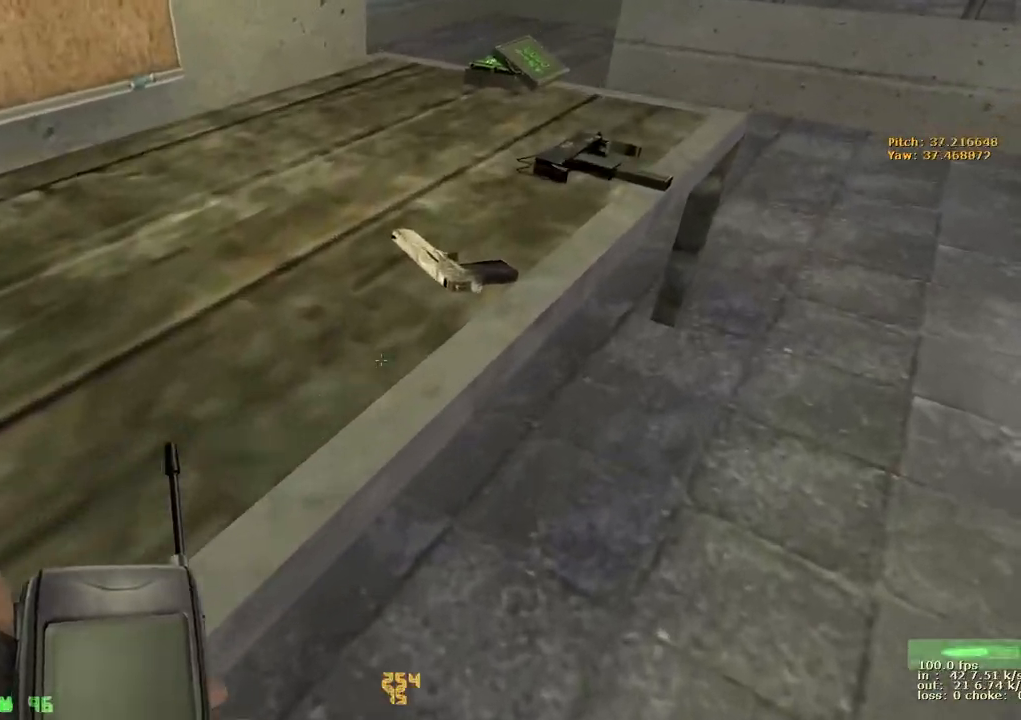
{"keys": ["a", "w"], "events": [[200, "w", "down"], [250, "a", "down"]]}
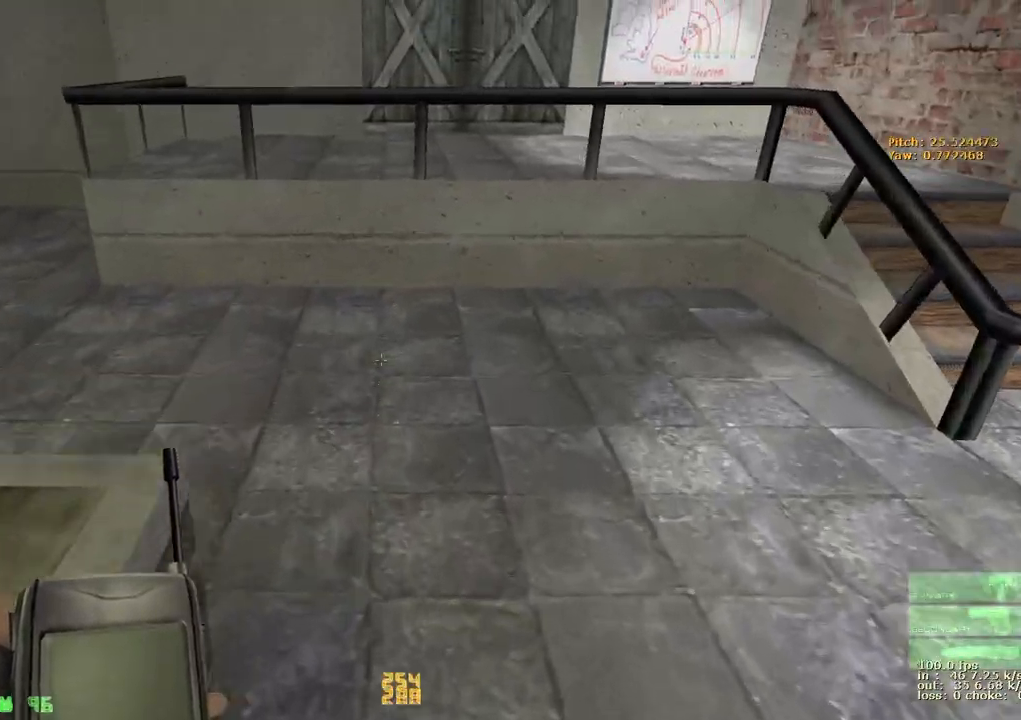
{"keys": ["d", "w"], "events": [[500, "a", "up"], [500, "d", "down"]]}
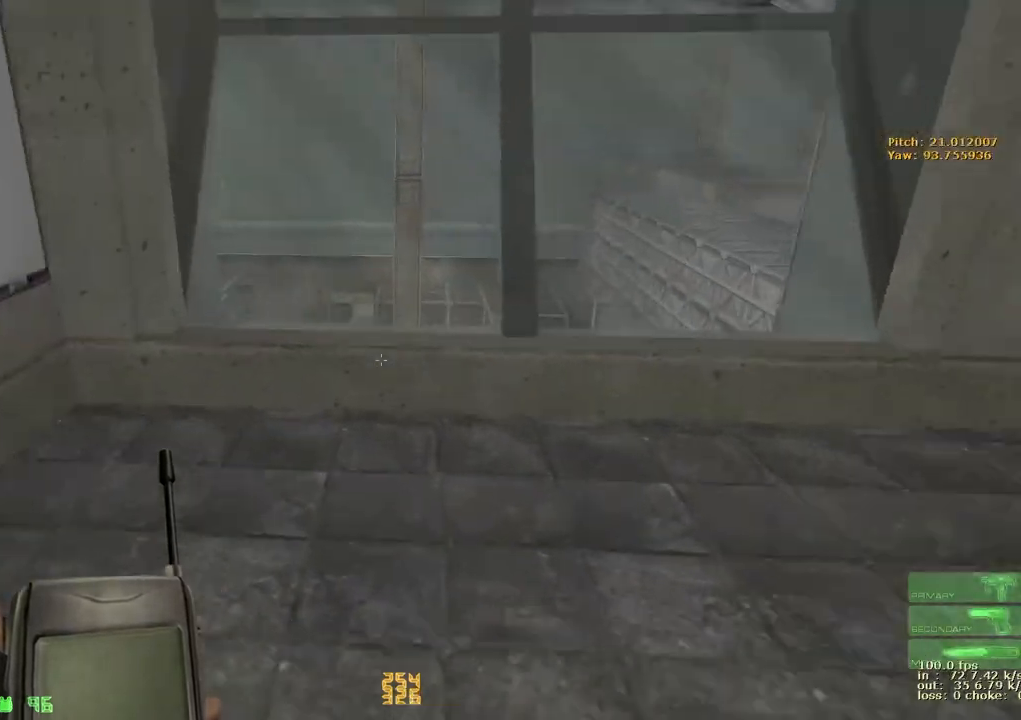
{"keys": ["w"], "events": [[100, "a", "down"], [100, "d", "up"], [200, "a", "up"], [200, "d", "down"], [300, "a", "down"], [300, "d", "up"], [433, "a", "up"]]}
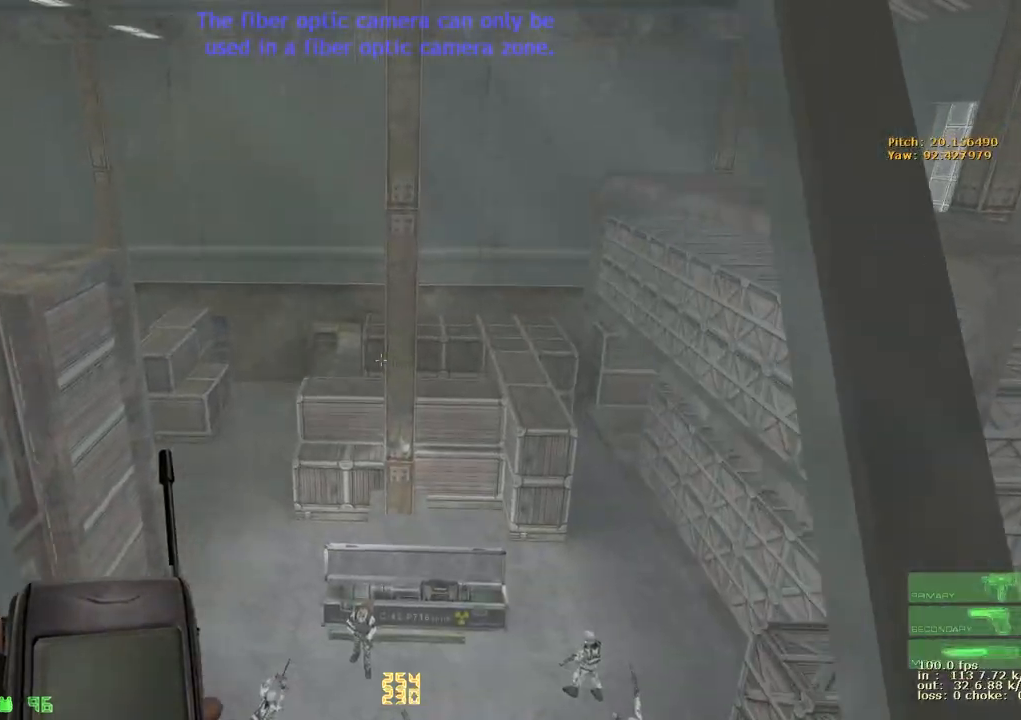
{"keys": [], "events": [[200, "w", "up"]]}
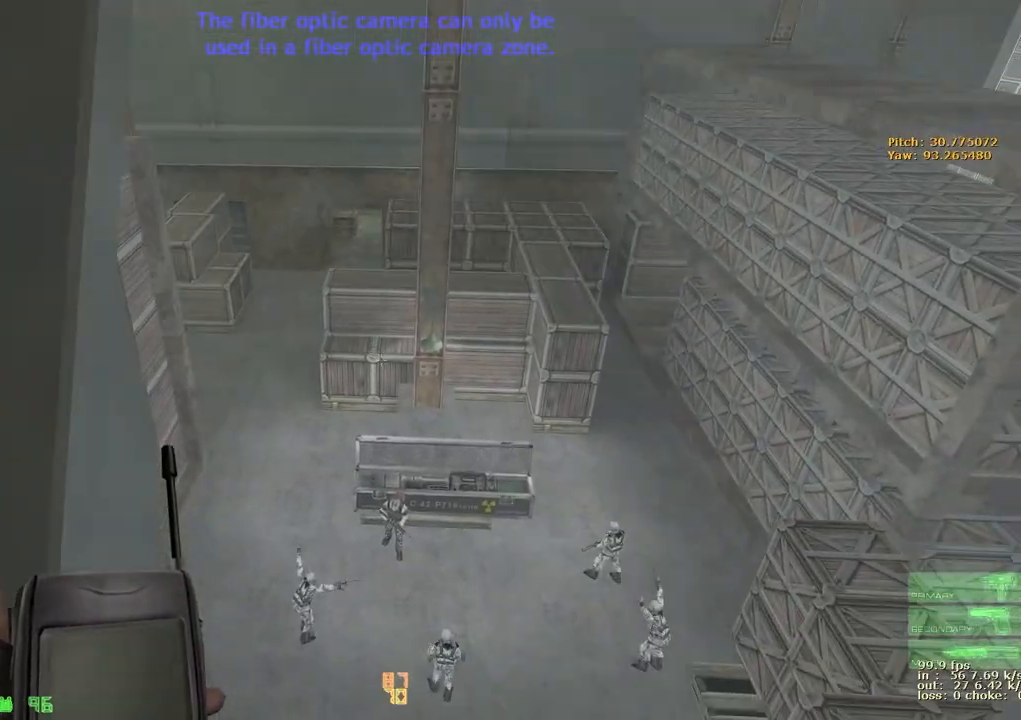
{"keys": [], "events": [[183, "b", "down"], [317, "b", "up"]]}
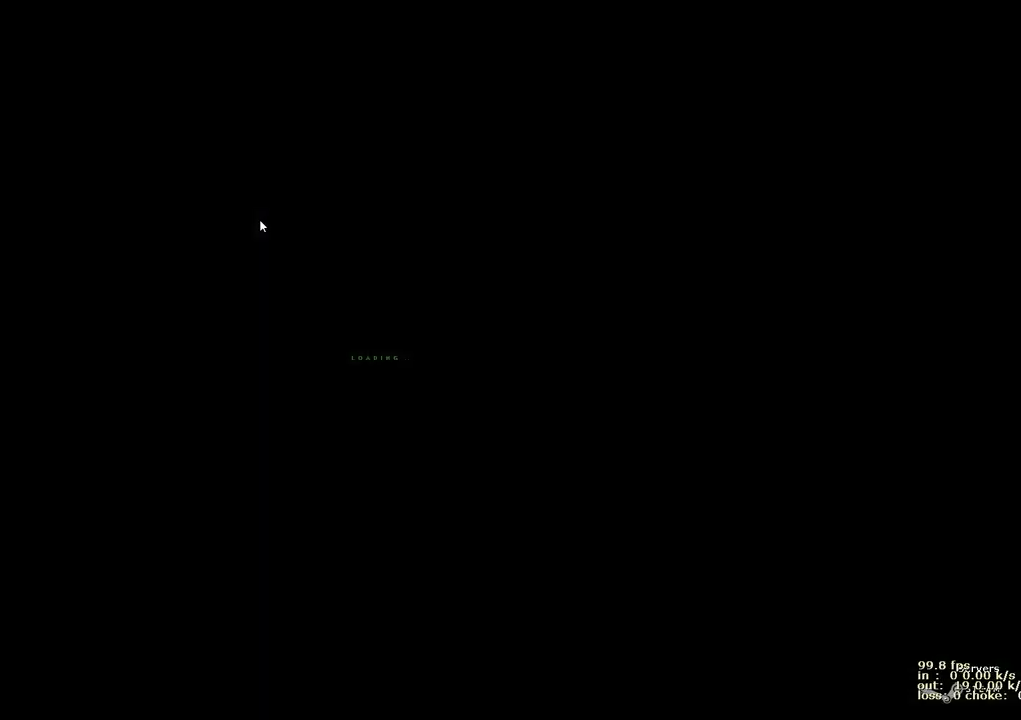
{"keys": [], "events": [[350, "b", "down"], [483, "b", "up"]]}
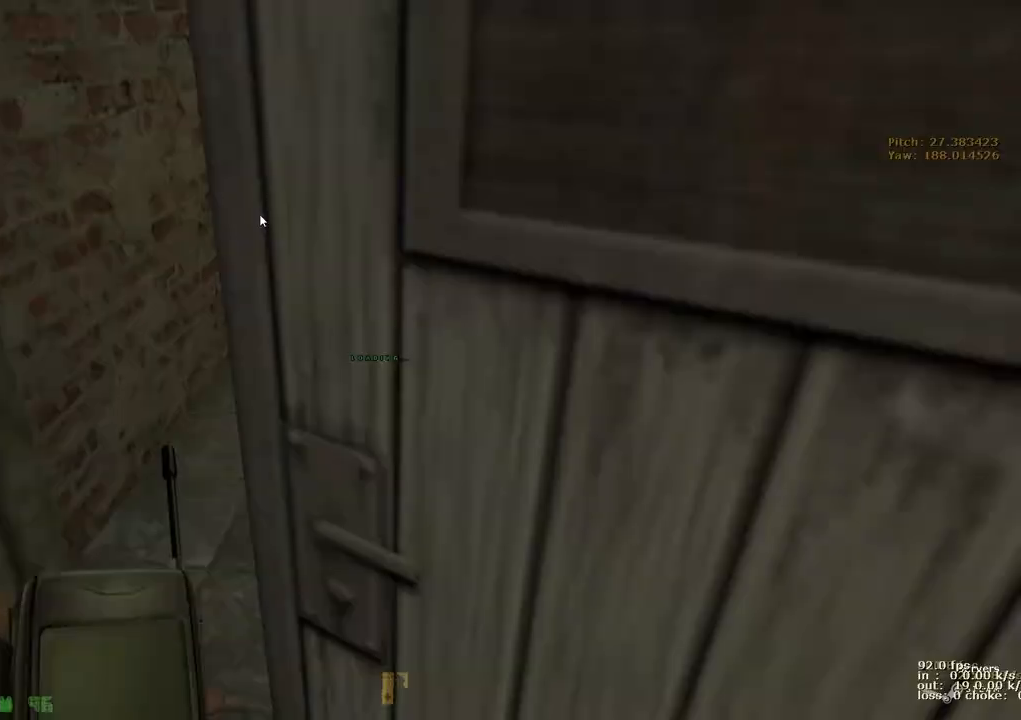
{"keys": ["q"], "events": [[450, "q", "down"]]}